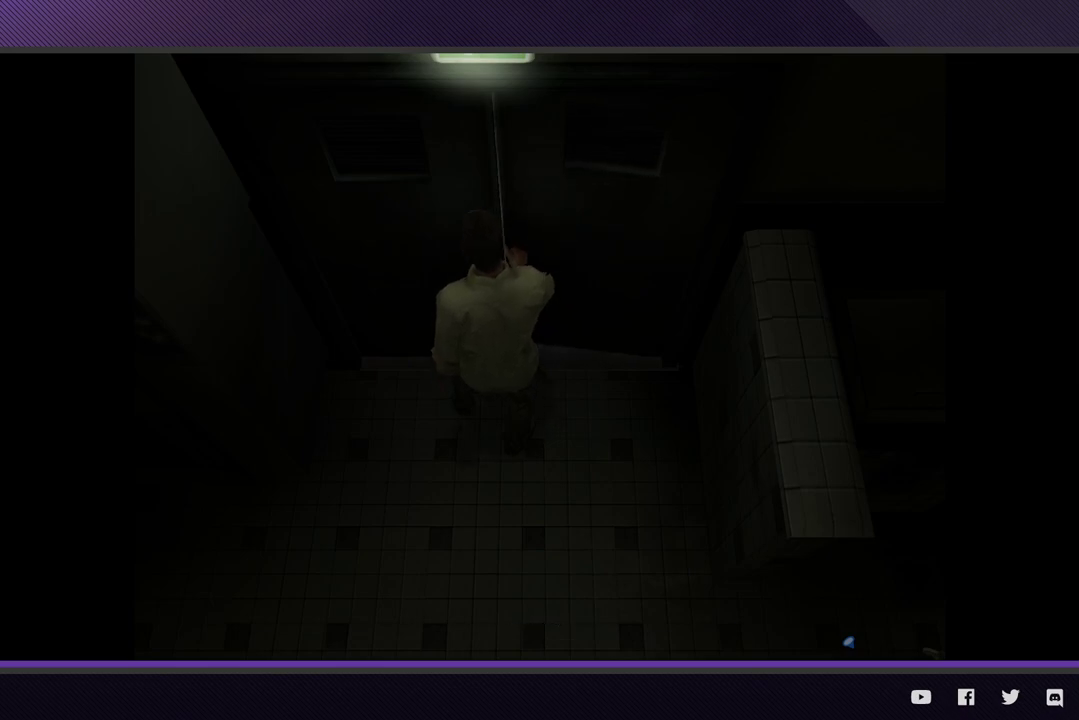
Gameplay with a controller (Xbox layout); each line is a JSON object with the inputs held at the frame after it. "events" lists button and stick changes between this image and that frame as [ms after this image, input, new state], when the widget could be followed in between.
{"buttons": [], "left_stick": "down", "right_stick": "center", "events": [[67, "left_stick", "down"]]}
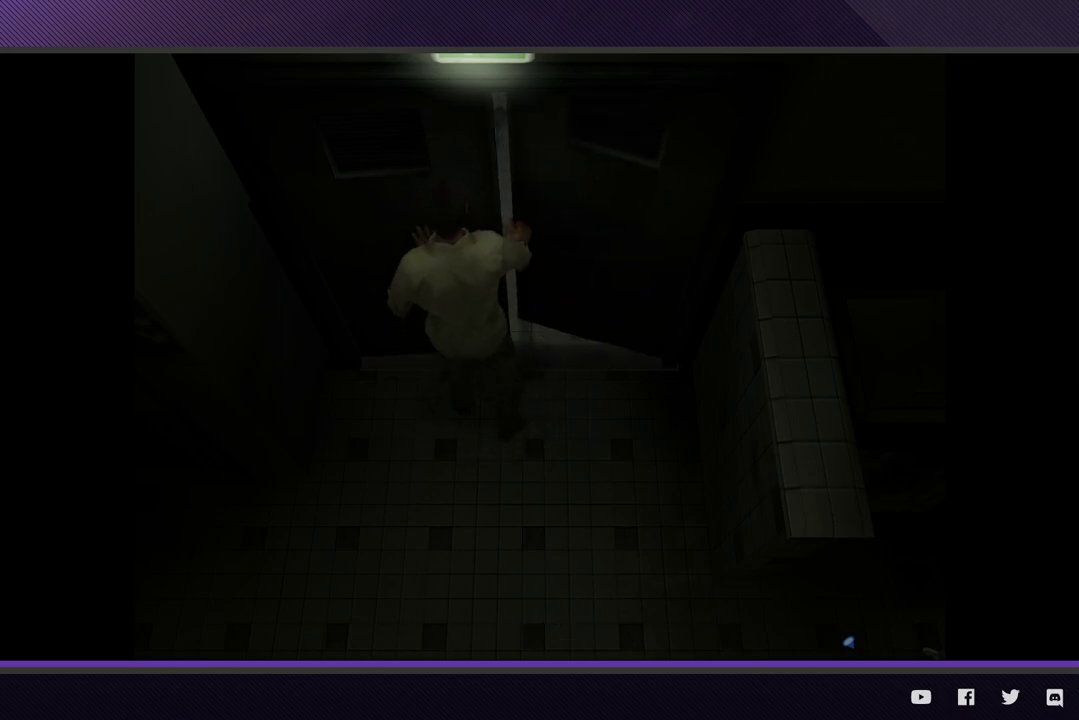
{"buttons": [], "left_stick": "down", "right_stick": "center", "events": []}
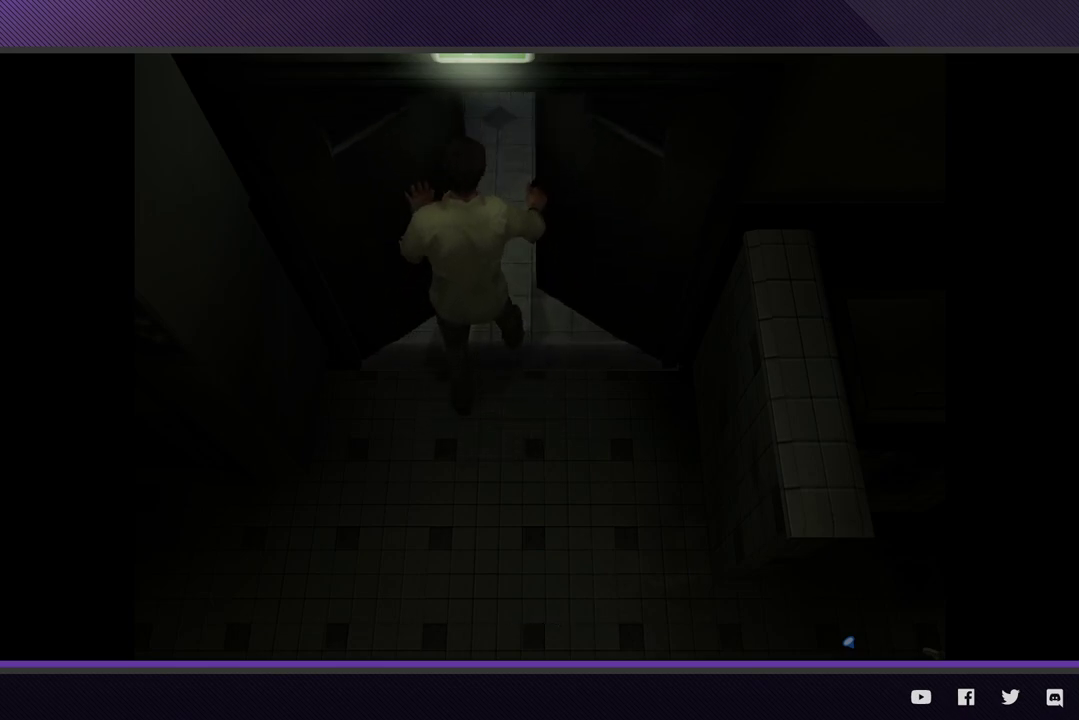
{"buttons": [], "left_stick": "down", "right_stick": "center", "events": []}
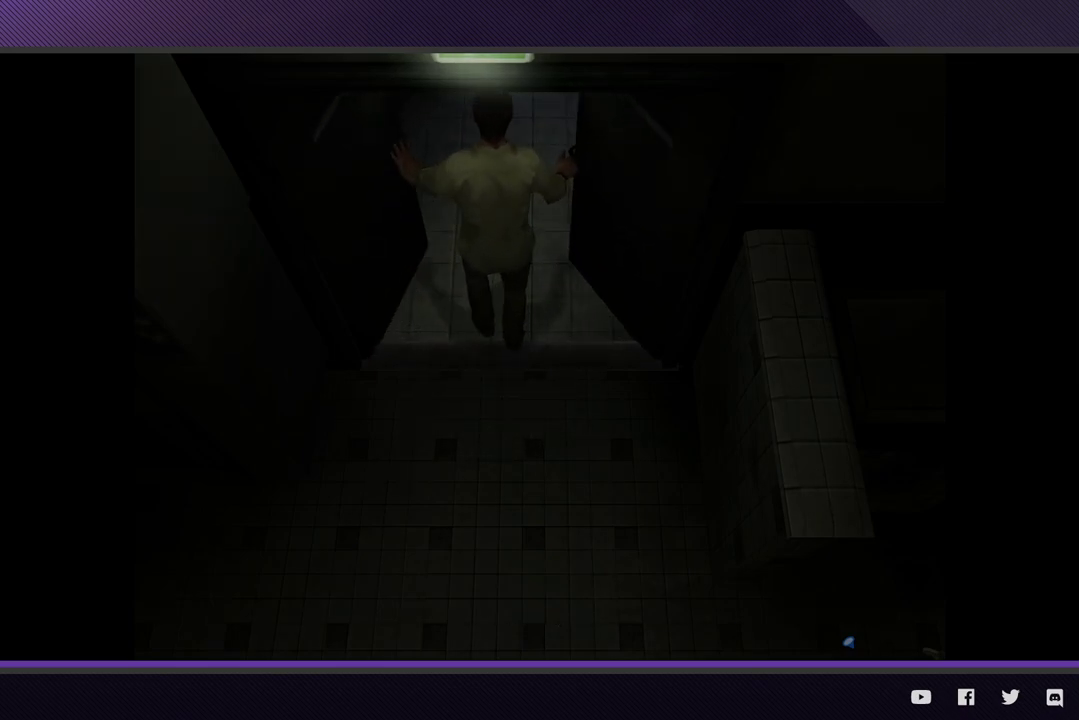
{"buttons": [], "left_stick": "down", "right_stick": "center", "events": []}
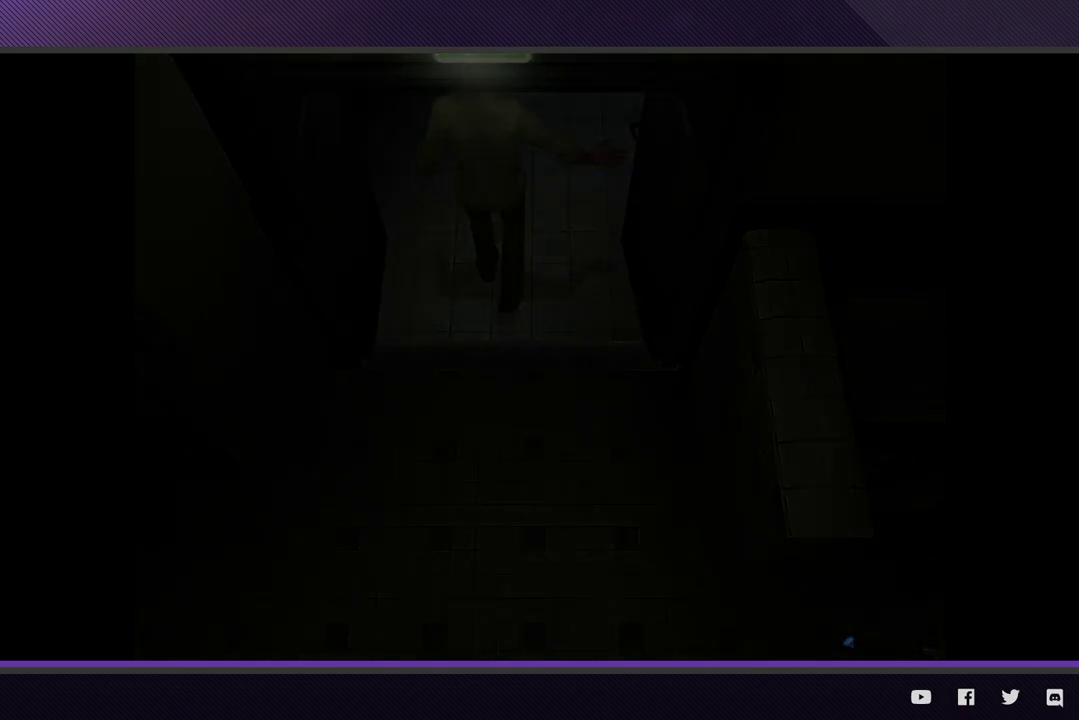
{"buttons": [], "left_stick": "down", "right_stick": "center", "events": []}
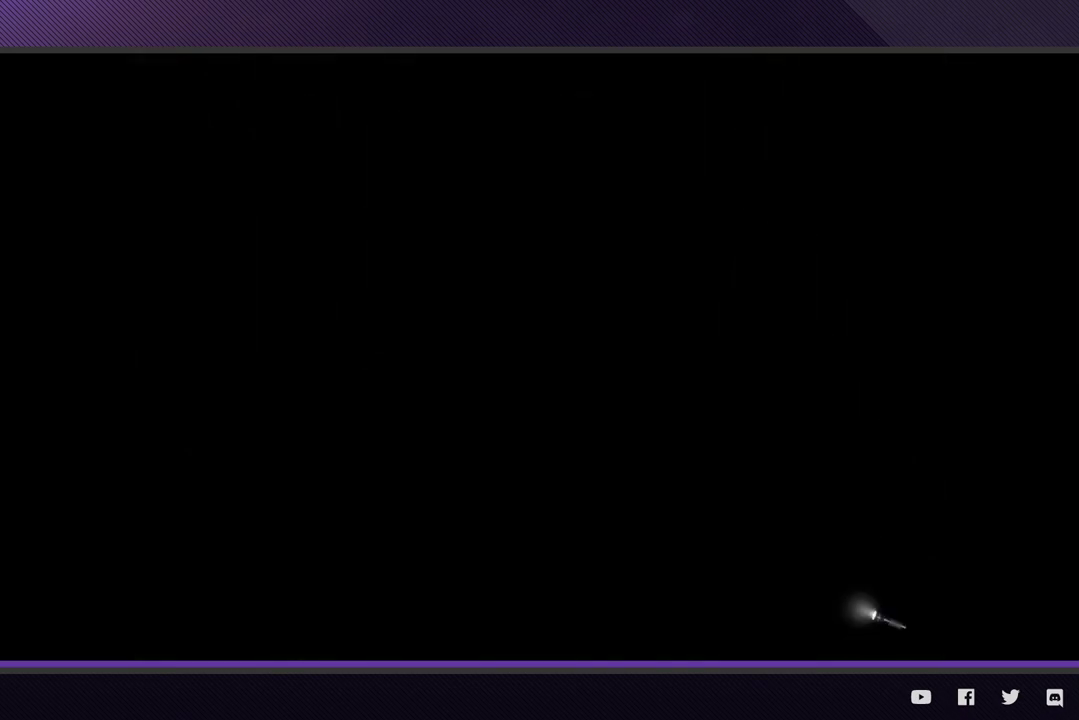
{"buttons": [], "left_stick": "down", "right_stick": "center", "events": []}
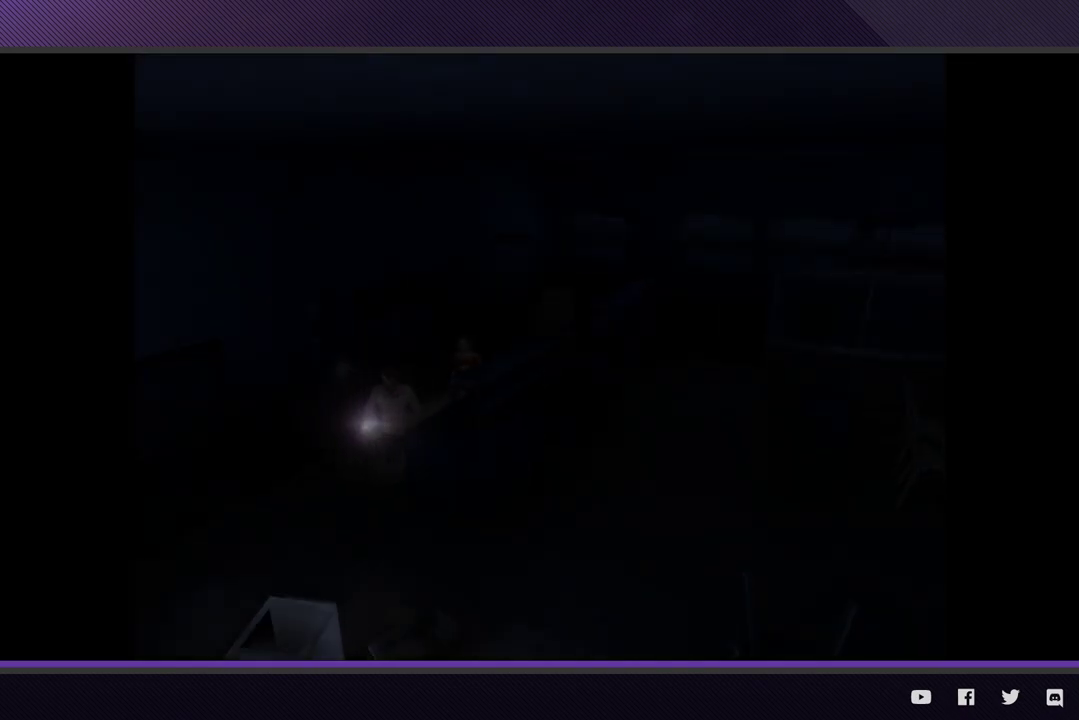
{"buttons": [], "left_stick": "down-right", "right_stick": "center", "events": [[233, "left_stick", "down-right"]]}
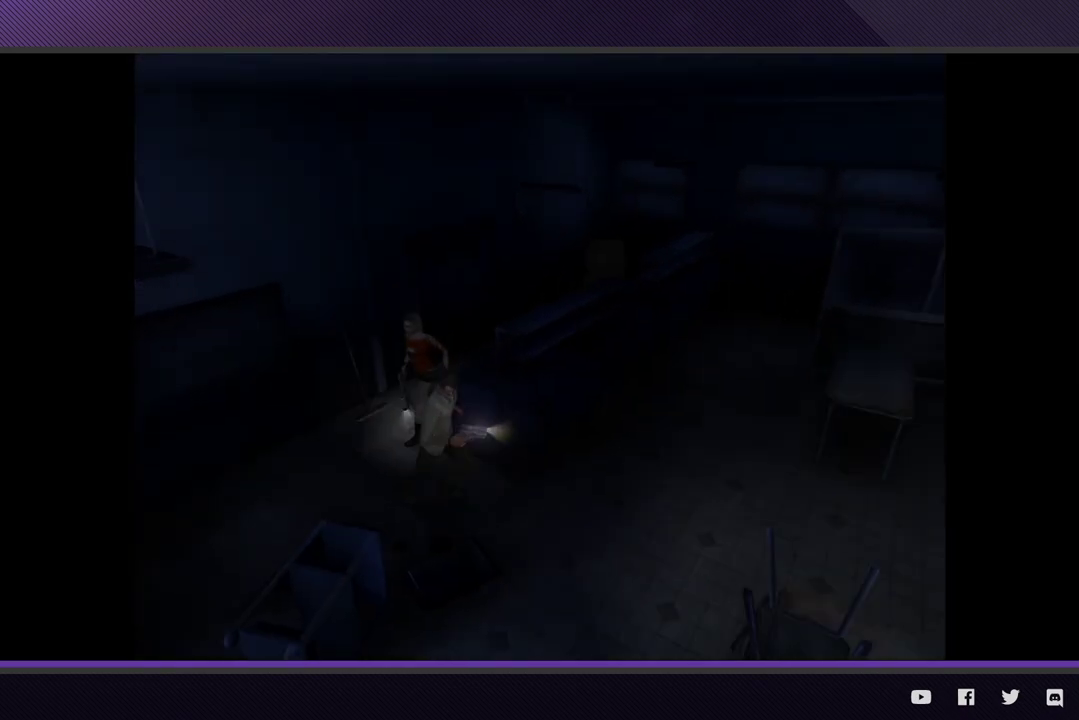
{"buttons": [], "left_stick": "right", "right_stick": "center", "events": [[17, "left_stick", "right"]]}
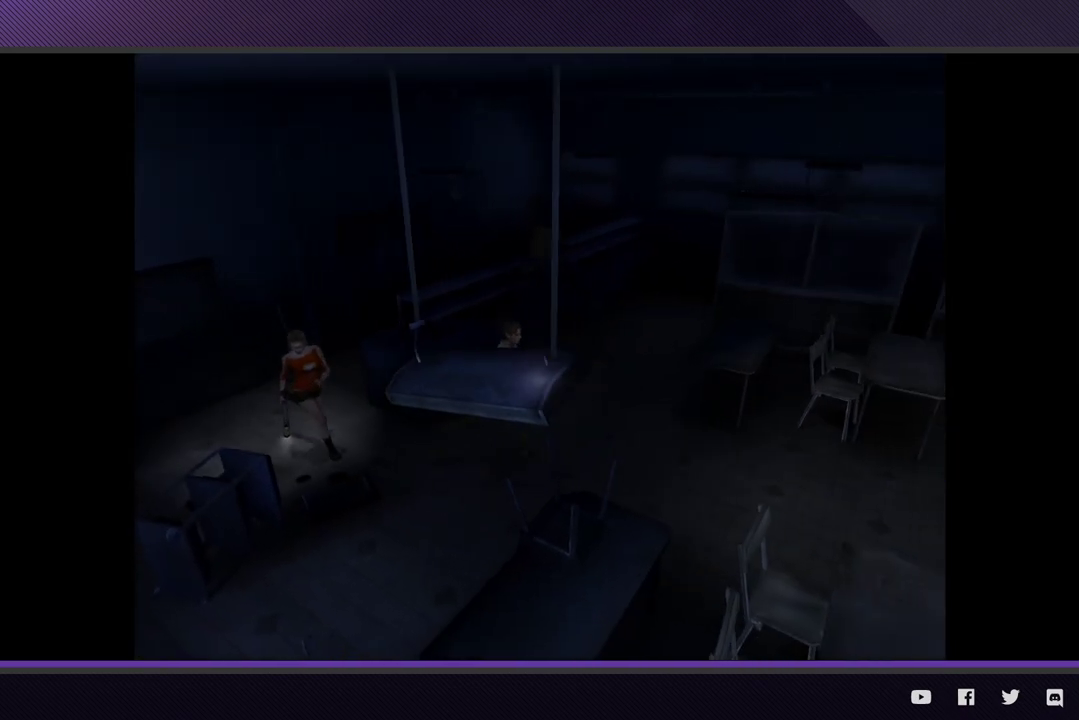
{"buttons": [], "left_stick": "down-right", "right_stick": "center", "events": [[150, "left_stick", "down-right"]]}
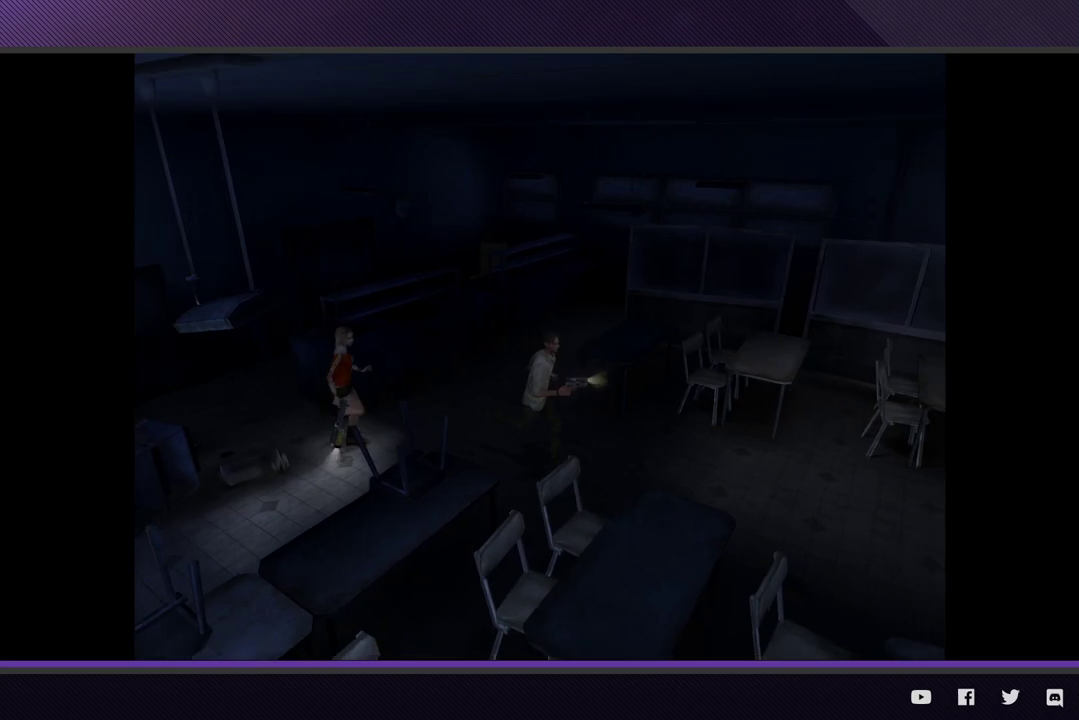
{"buttons": [], "left_stick": "down-right", "right_stick": "center", "events": []}
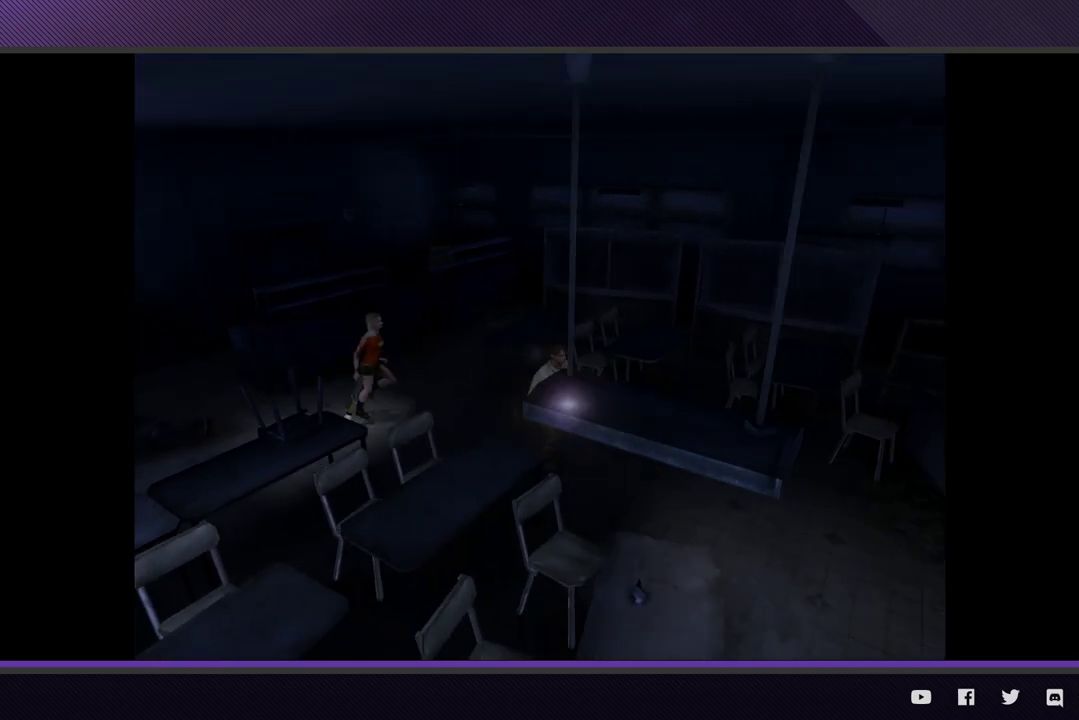
{"buttons": [], "left_stick": "down-right", "right_stick": "center", "events": []}
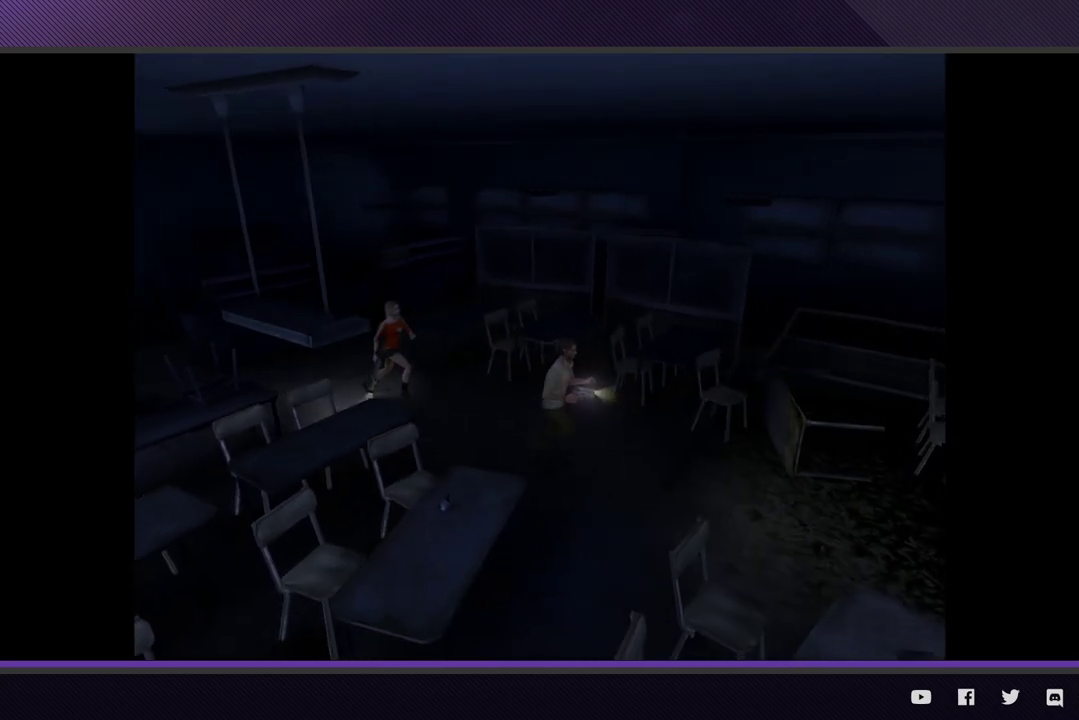
{"buttons": ["L1", "L2"], "left_stick": "down-right", "right_stick": "center", "events": [[300, "L1", "down"], [300, "L2", "down"]]}
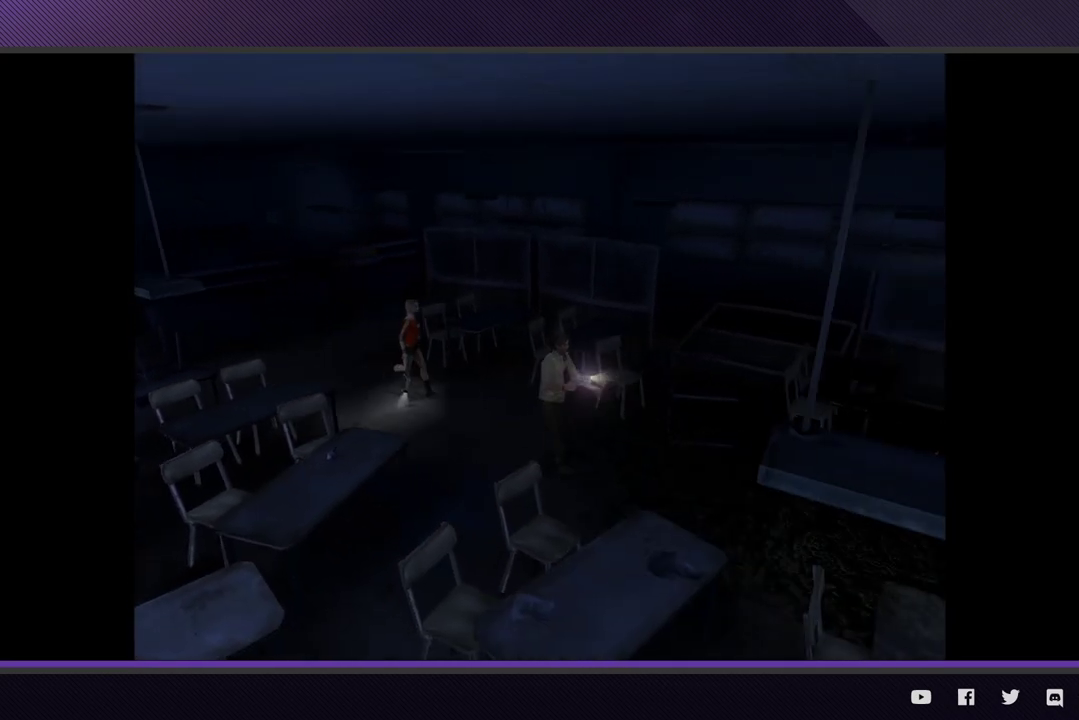
{"buttons": ["L1", "L2"], "left_stick": "down-right", "right_stick": "center", "events": [[167, "A", "down"], [267, "A", "up"]]}
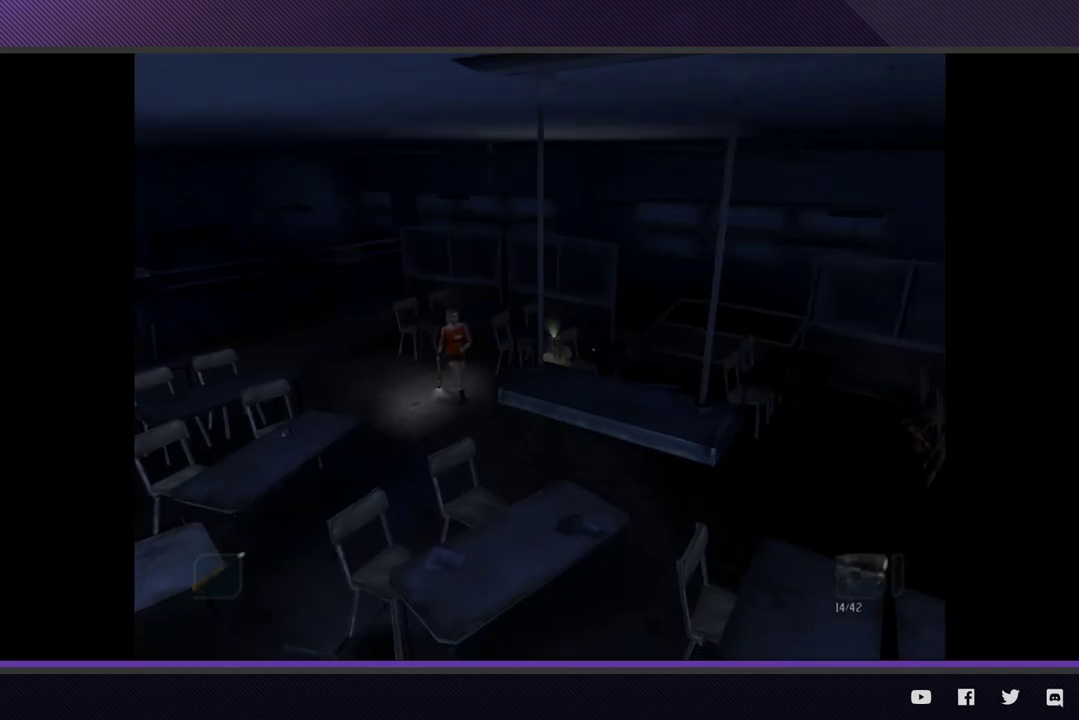
{"buttons": ["L1", "L2"], "left_stick": "down-right", "right_stick": "center", "events": [[283, "A", "down"], [433, "A", "up"]]}
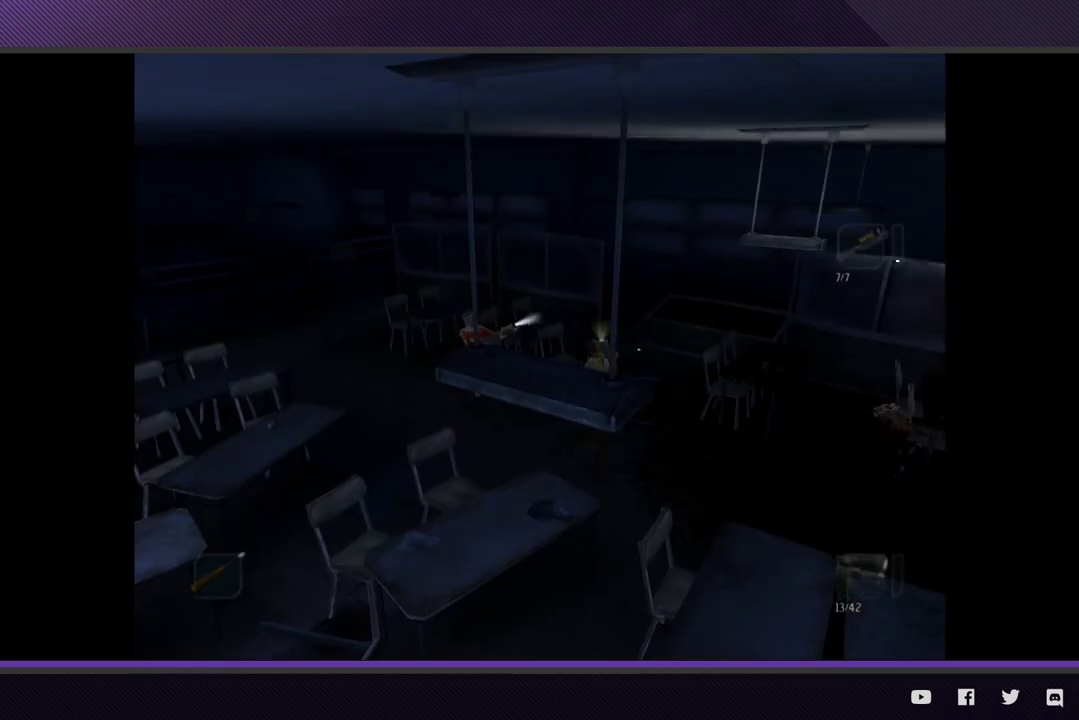
{"buttons": ["A", "L1", "L2"], "left_stick": "down-right", "right_stick": "center", "events": [[417, "A", "down"]]}
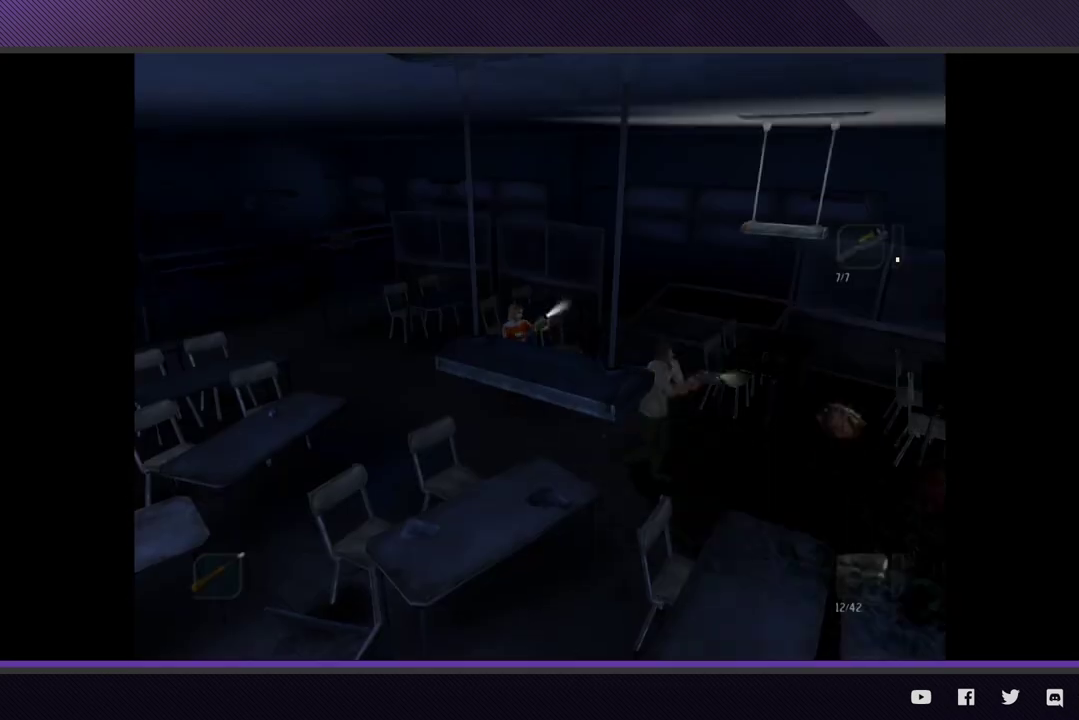
{"buttons": ["A", "L1", "L2"], "left_stick": "down-right", "right_stick": "center", "events": [[67, "A", "up"], [433, "A", "down"]]}
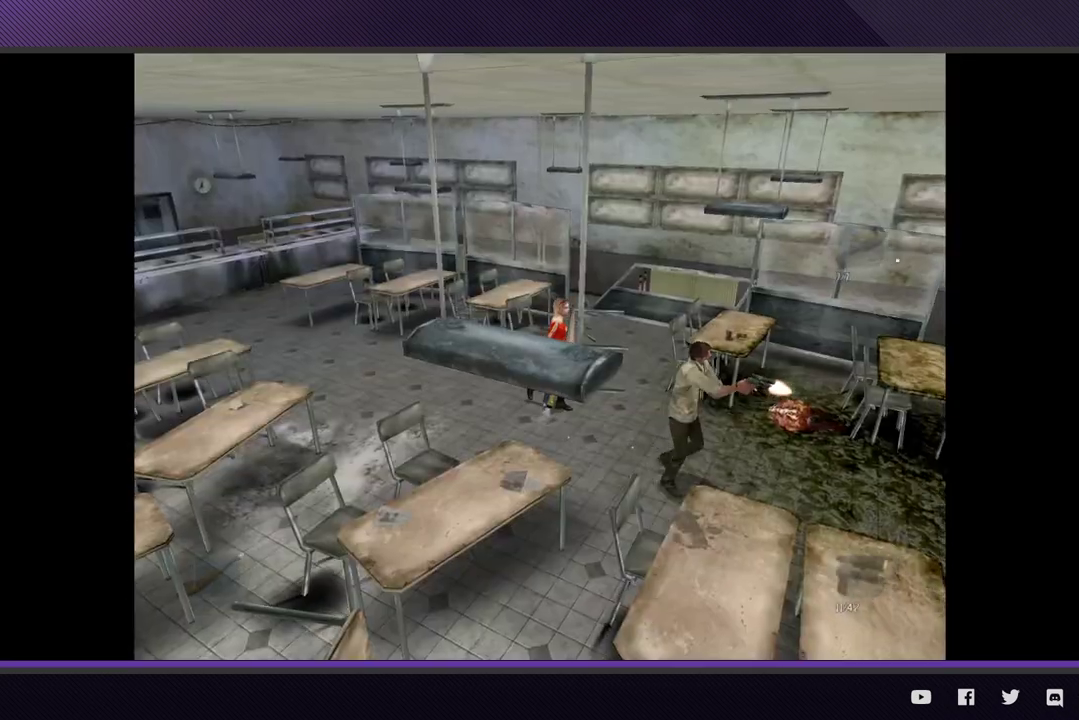
{"buttons": [], "left_stick": "down-right", "right_stick": "center", "events": [[117, "A", "up"], [400, "L1", "up"], [400, "L2", "up"]]}
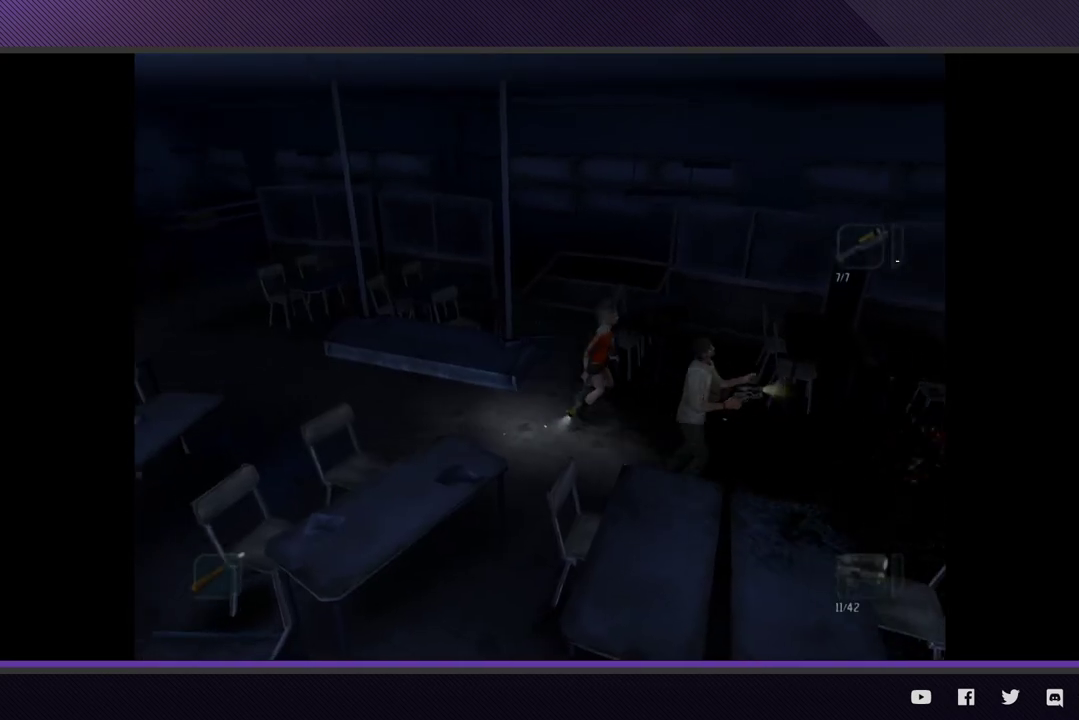
{"buttons": [], "left_stick": "down-right", "right_stick": "center", "events": []}
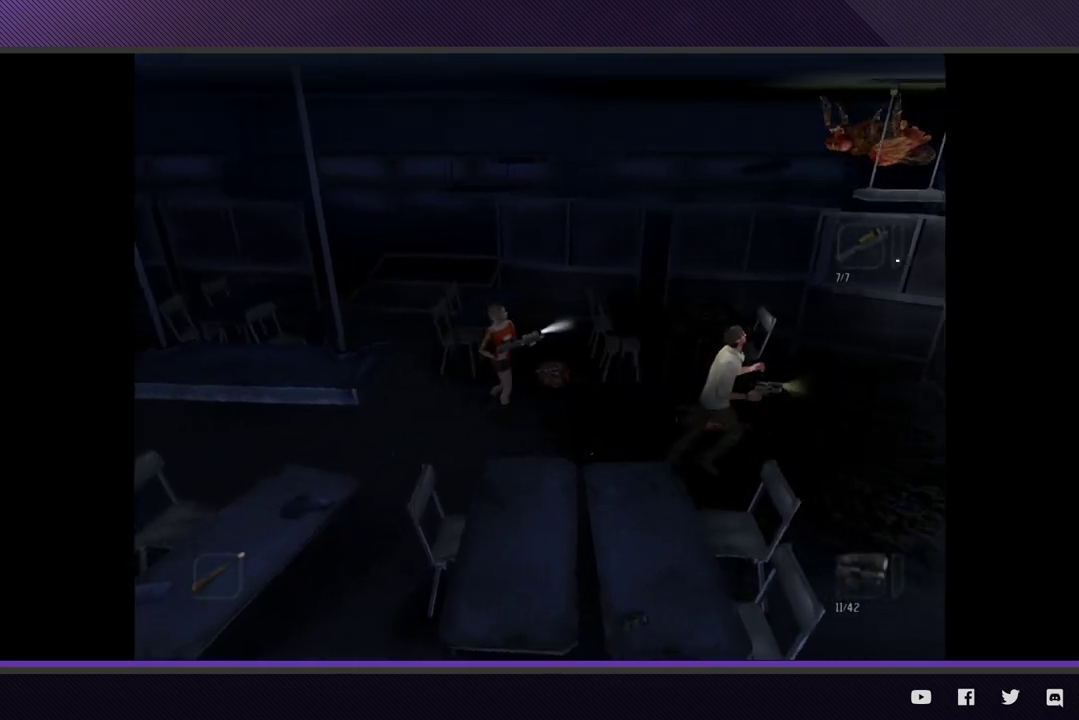
{"buttons": [], "left_stick": "down-right", "right_stick": "center", "events": []}
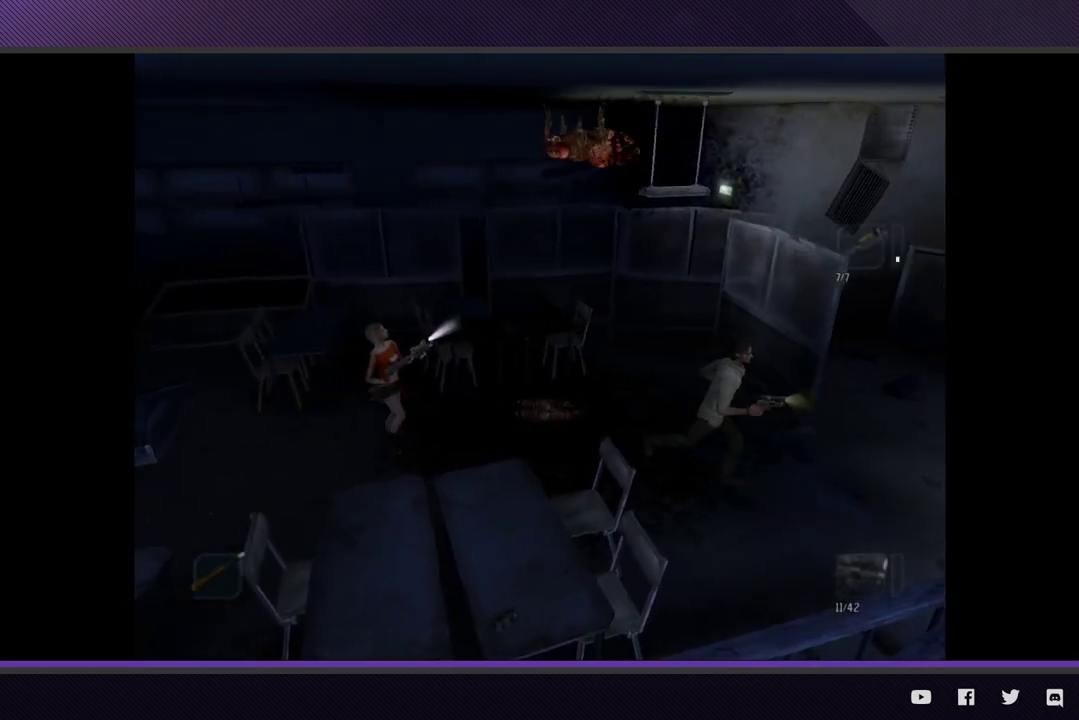
{"buttons": [], "left_stick": "up-right", "right_stick": "center", "events": [[83, "left_stick", "right"], [350, "left_stick", "up-right"]]}